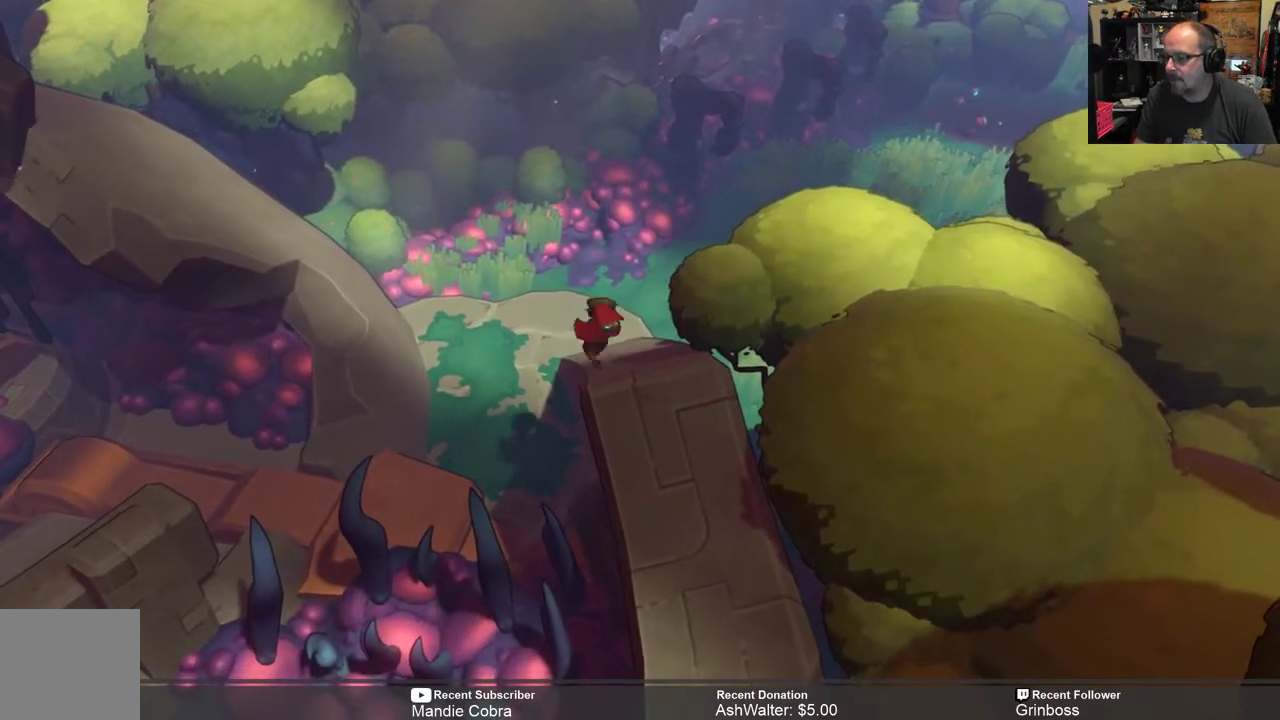
Gameplay with a controller (Xbox layout); each line is a JSON object with the inputs held at the frame after it. "events" lists button and stick changes between this image and that frame as [ms after this image, input, new state], when the widget could be followed in between.
{"buttons": ["R2"], "left_stick": "down-right", "right_stick": "center", "events": [[83, "A", "up"]]}
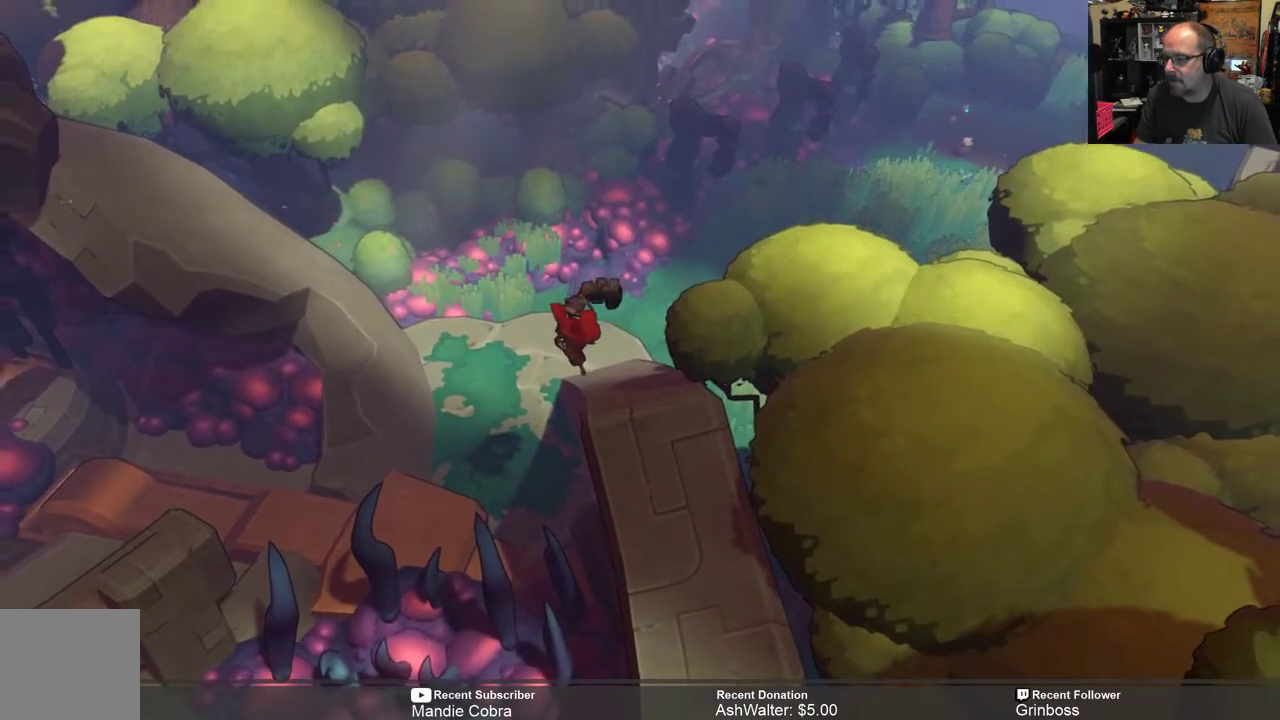
{"buttons": ["R2"], "left_stick": "down-right", "right_stick": "center", "events": []}
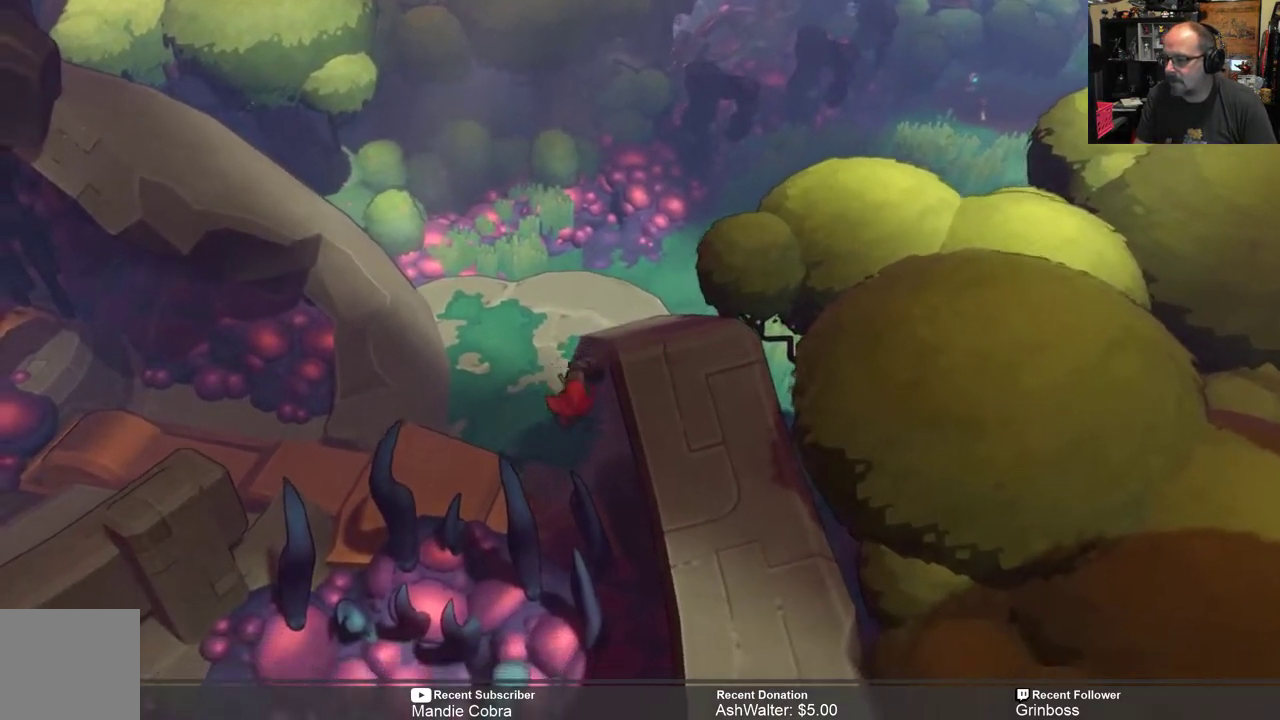
{"buttons": ["R2"], "left_stick": "up", "right_stick": "center", "events": [[167, "left_stick", "up-right"], [250, "left_stick", "up"]]}
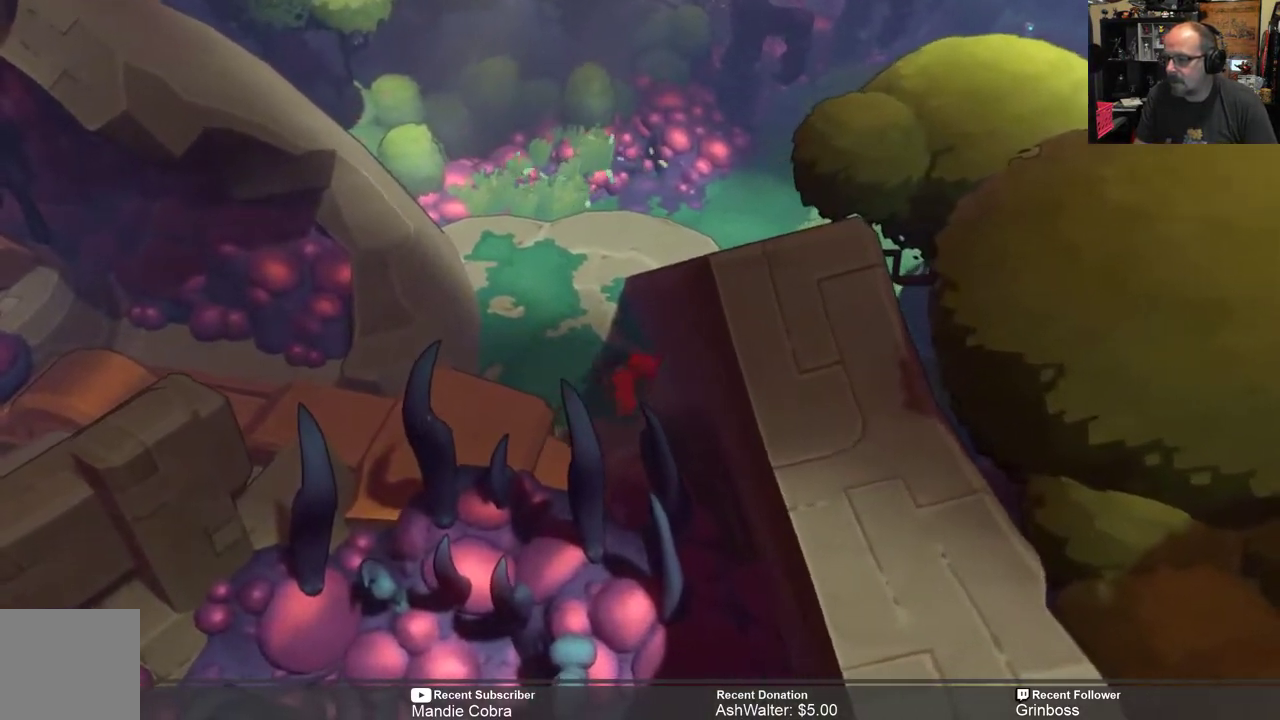
{"buttons": ["R2"], "left_stick": "up-left", "right_stick": "center", "events": [[250, "left_stick", "up-left"]]}
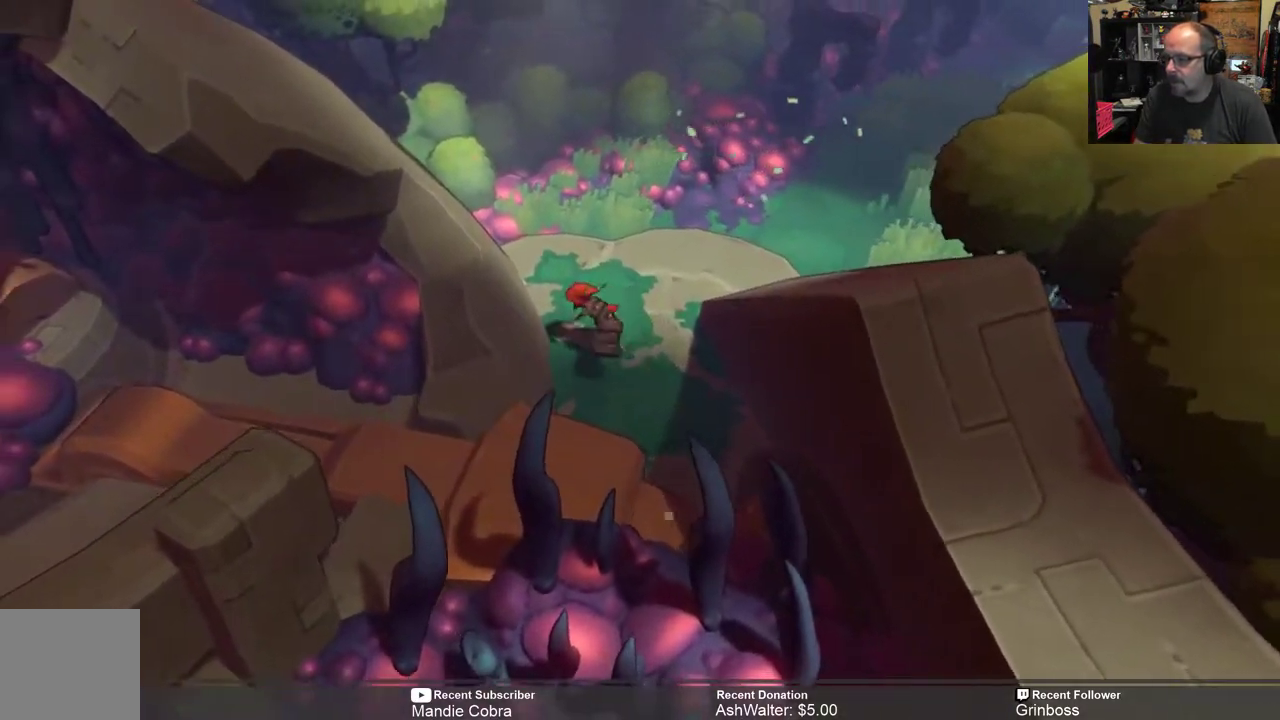
{"buttons": ["R2"], "left_stick": "down", "right_stick": "center", "events": [[33, "left_stick", "center"], [267, "left_stick", "down"]]}
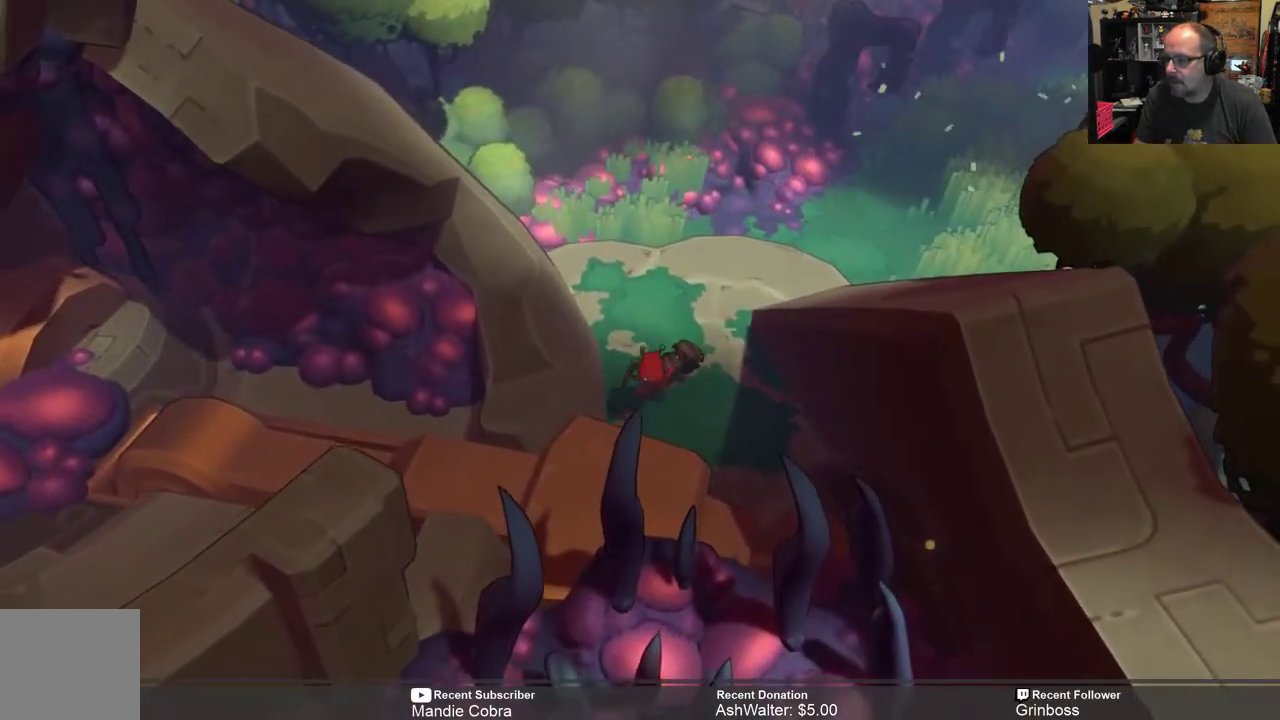
{"buttons": ["A", "R2"], "left_stick": "down-left", "right_stick": "center", "events": [[100, "left_stick", "down-left"], [417, "A", "down"]]}
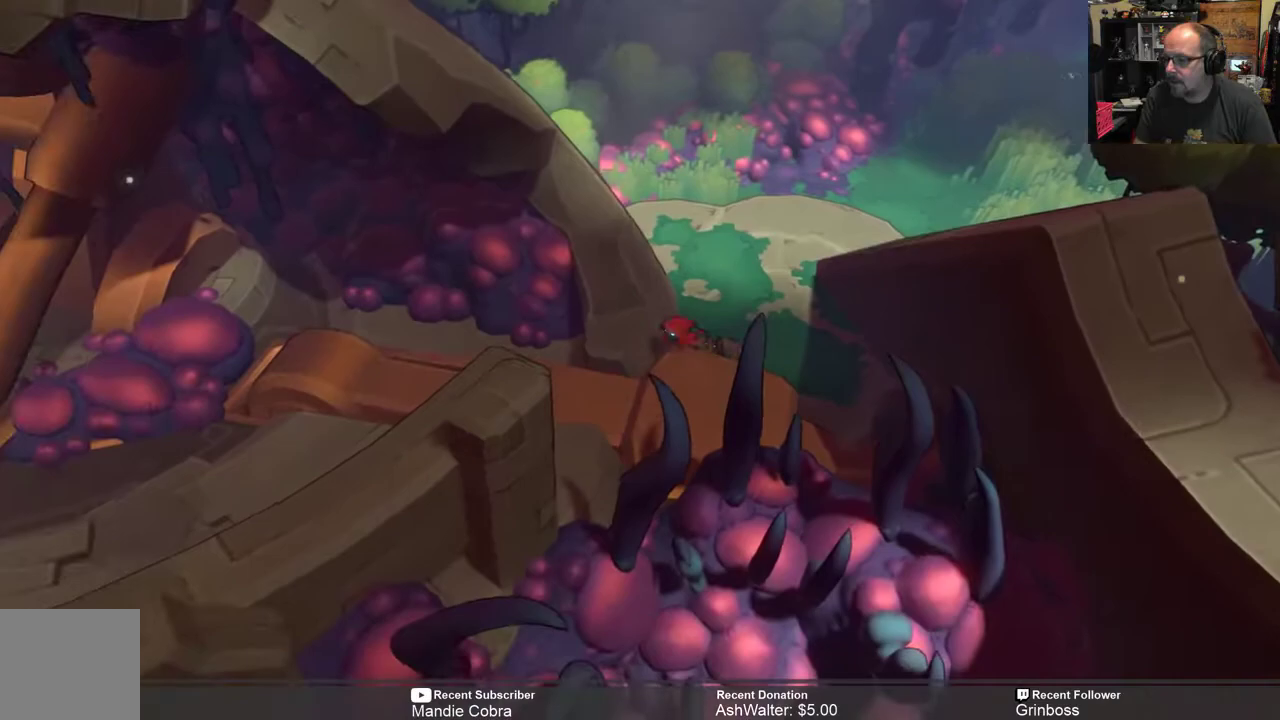
{"buttons": ["R2"], "left_stick": "down-left", "right_stick": "center", "events": [[50, "A", "up"]]}
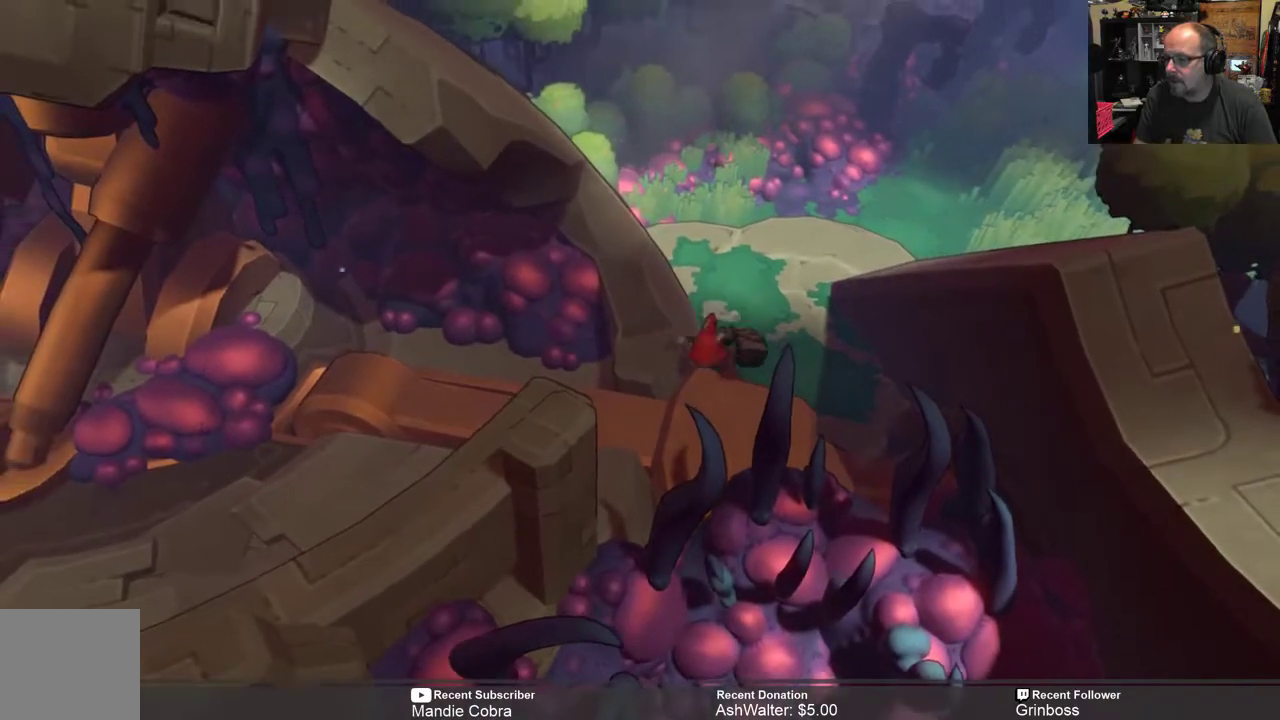
{"buttons": ["R2"], "left_stick": "center", "right_stick": "center", "events": [[350, "left_stick", "center"]]}
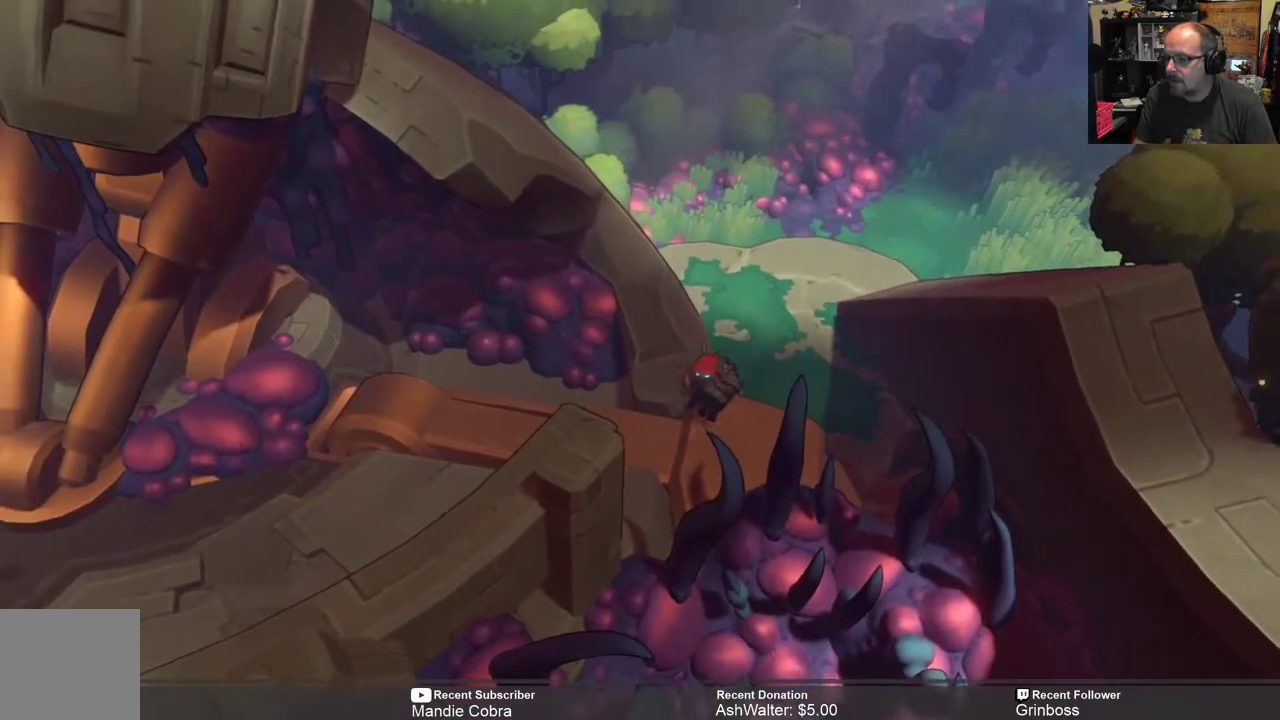
{"buttons": ["R2"], "left_stick": "down-left", "right_stick": "center", "events": [[17, "left_stick", "down-left"], [283, "left_stick", "center"], [367, "left_stick", "down-left"]]}
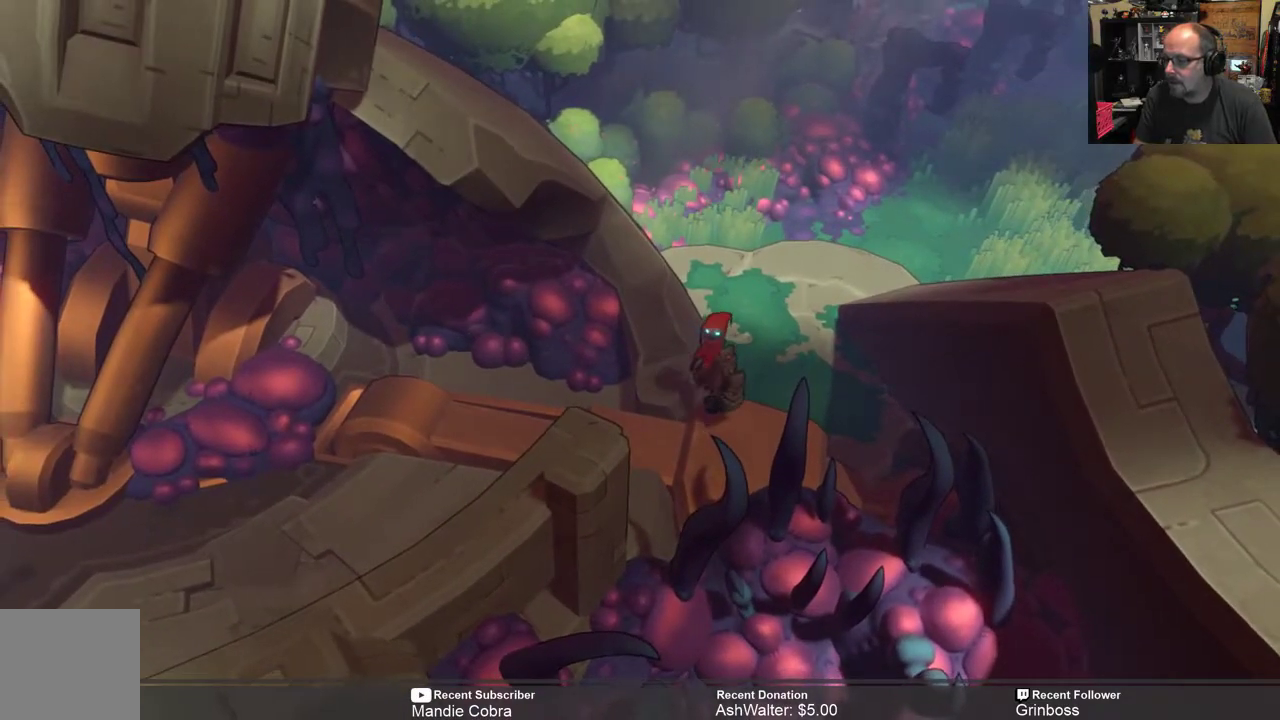
{"buttons": ["R2"], "left_stick": "left", "right_stick": "center", "events": [[233, "left_stick", "center"], [417, "left_stick", "left"]]}
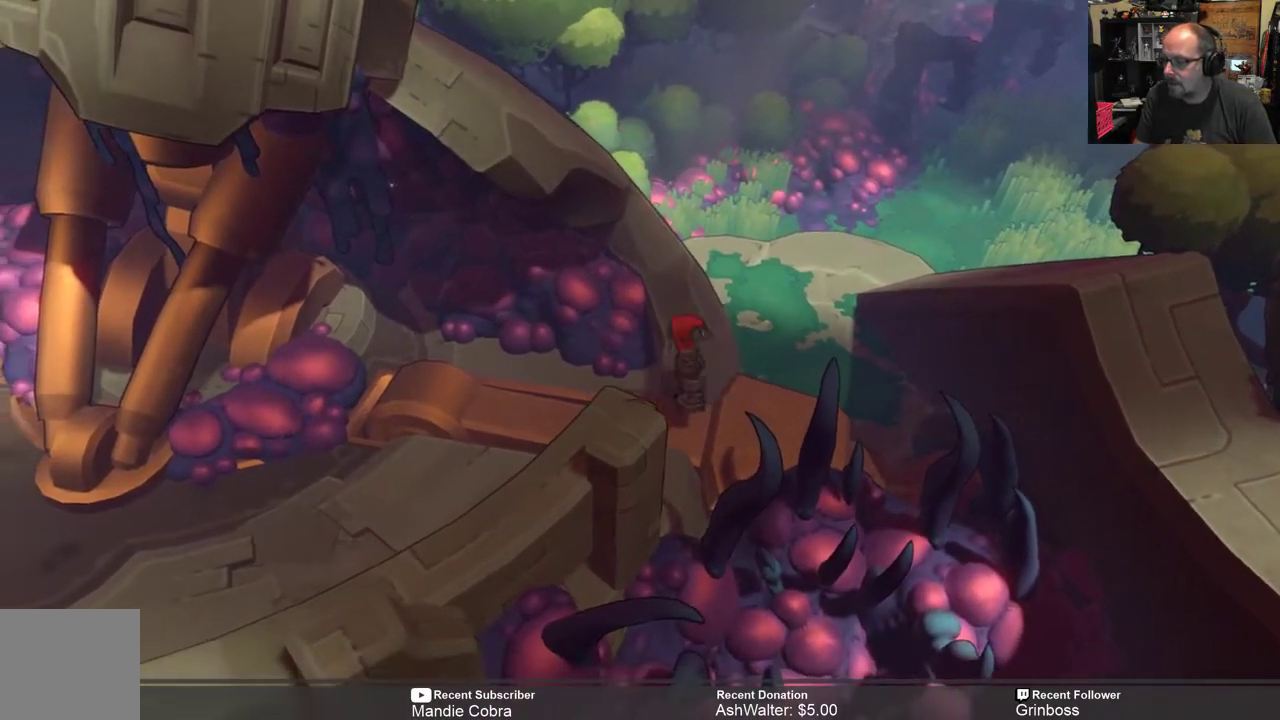
{"buttons": ["R2"], "left_stick": "down-left", "right_stick": "center", "events": [[500, "left_stick", "down-left"]]}
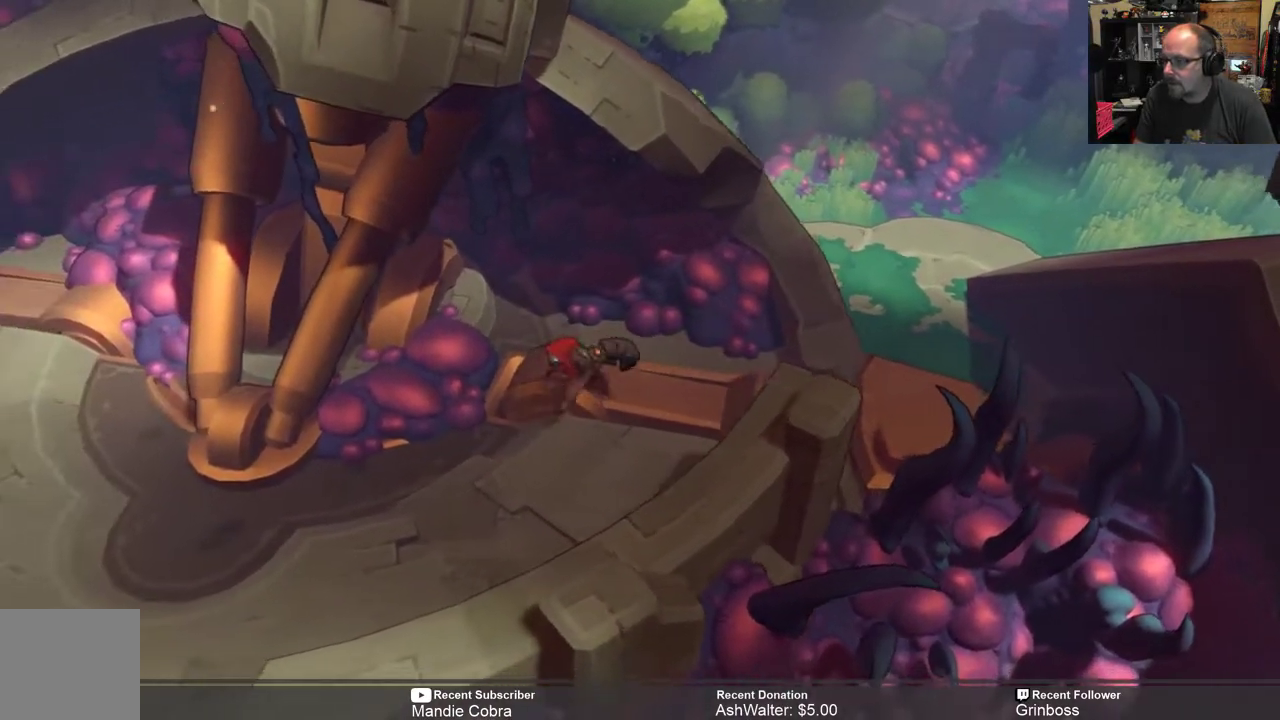
{"buttons": ["R2"], "left_stick": "down-left", "right_stick": "center", "events": []}
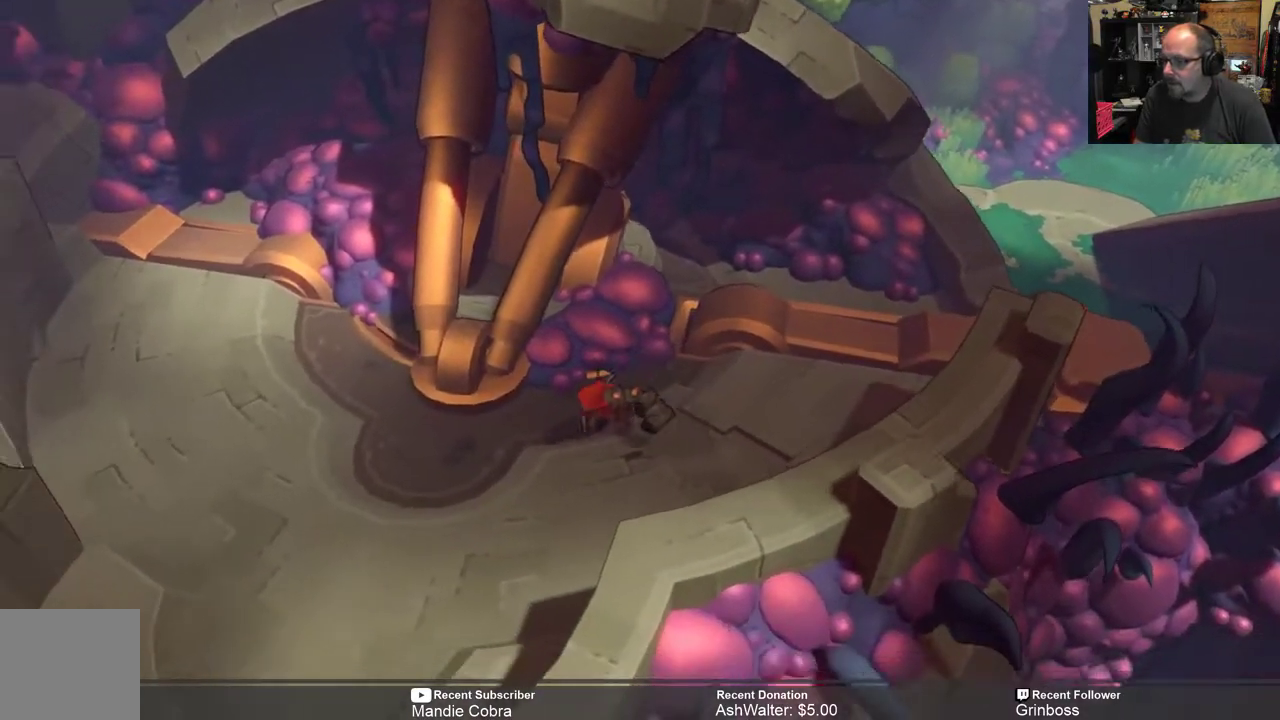
{"buttons": ["R2"], "left_stick": "down-left", "right_stick": "center", "events": []}
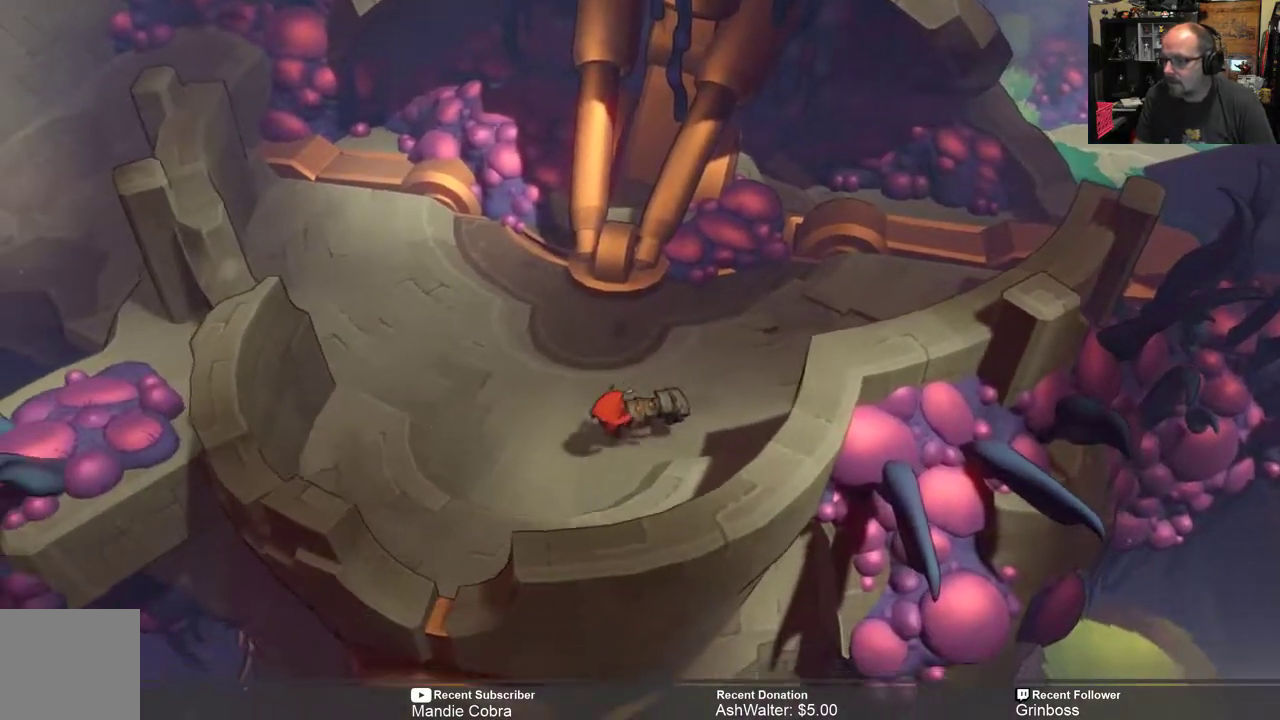
{"buttons": ["R2"], "left_stick": "left", "right_stick": "center", "events": [[367, "left_stick", "left"]]}
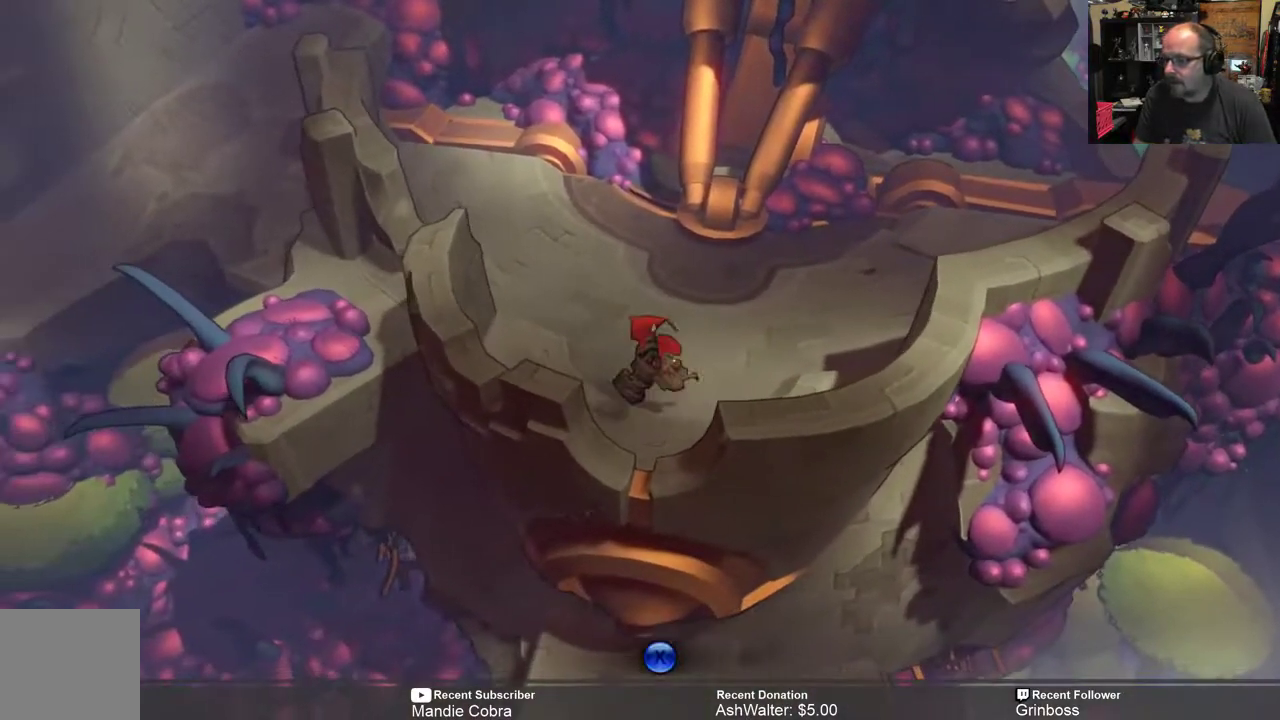
{"buttons": ["R2"], "left_stick": "center", "right_stick": "center", "events": [[83, "left_stick", "up-left"], [383, "left_stick", "center"]]}
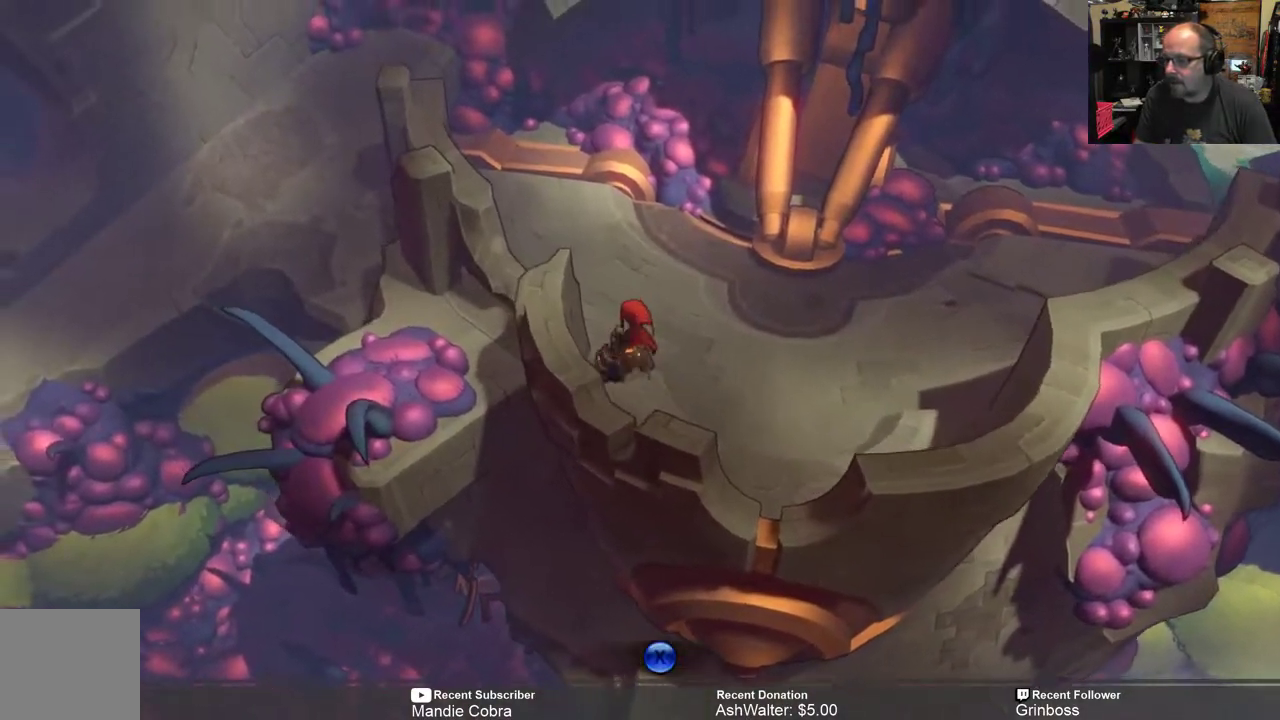
{"buttons": ["R2"], "left_stick": "center", "right_stick": "center", "events": [[133, "left_stick", "up"], [333, "left_stick", "center"]]}
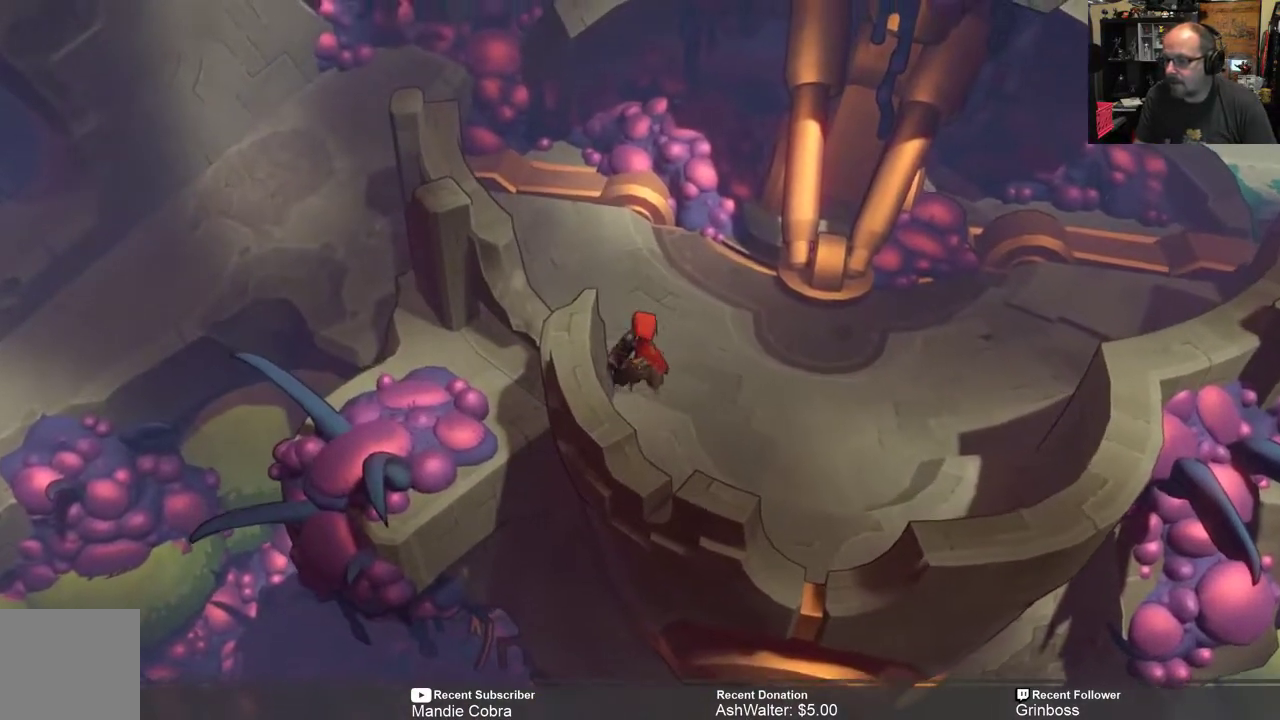
{"buttons": ["R2"], "left_stick": "up-right", "right_stick": "center", "events": [[33, "left_stick", "up-left"], [200, "left_stick", "up"], [300, "left_stick", "center"], [467, "left_stick", "up-right"]]}
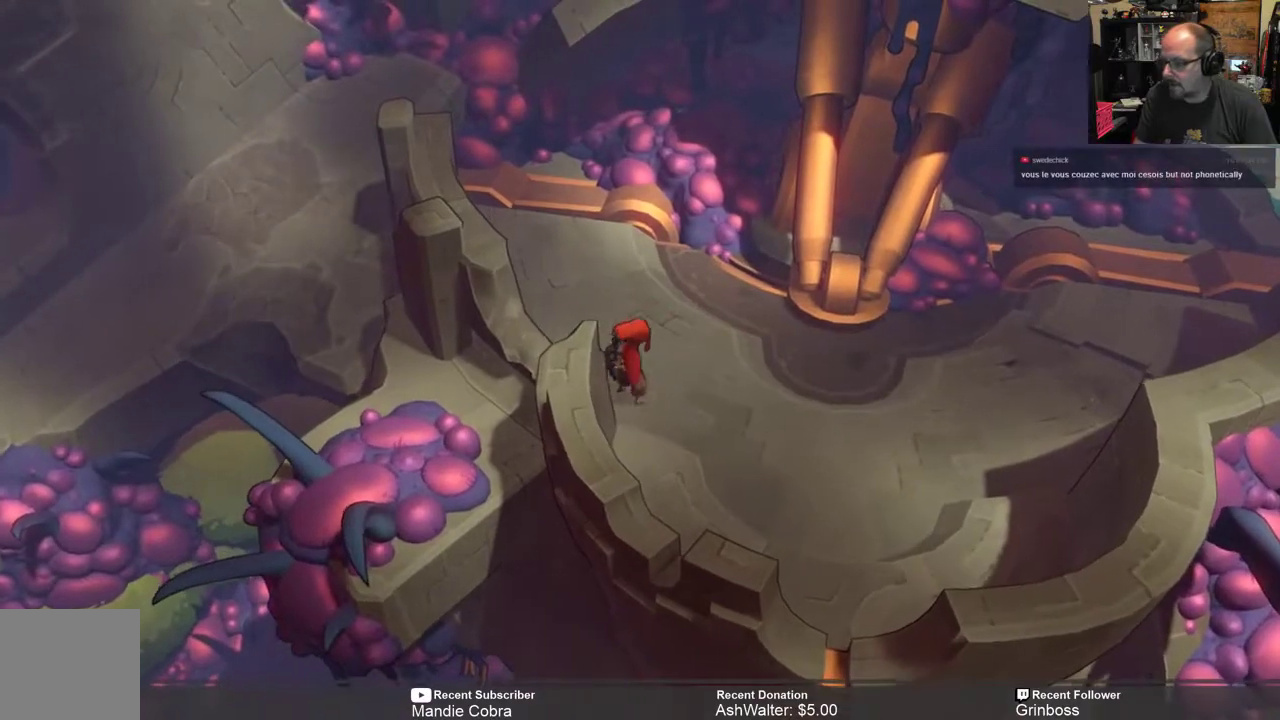
{"buttons": ["R2"], "left_stick": "right", "right_stick": "center", "events": [[167, "left_stick", "center"], [367, "left_stick", "right"]]}
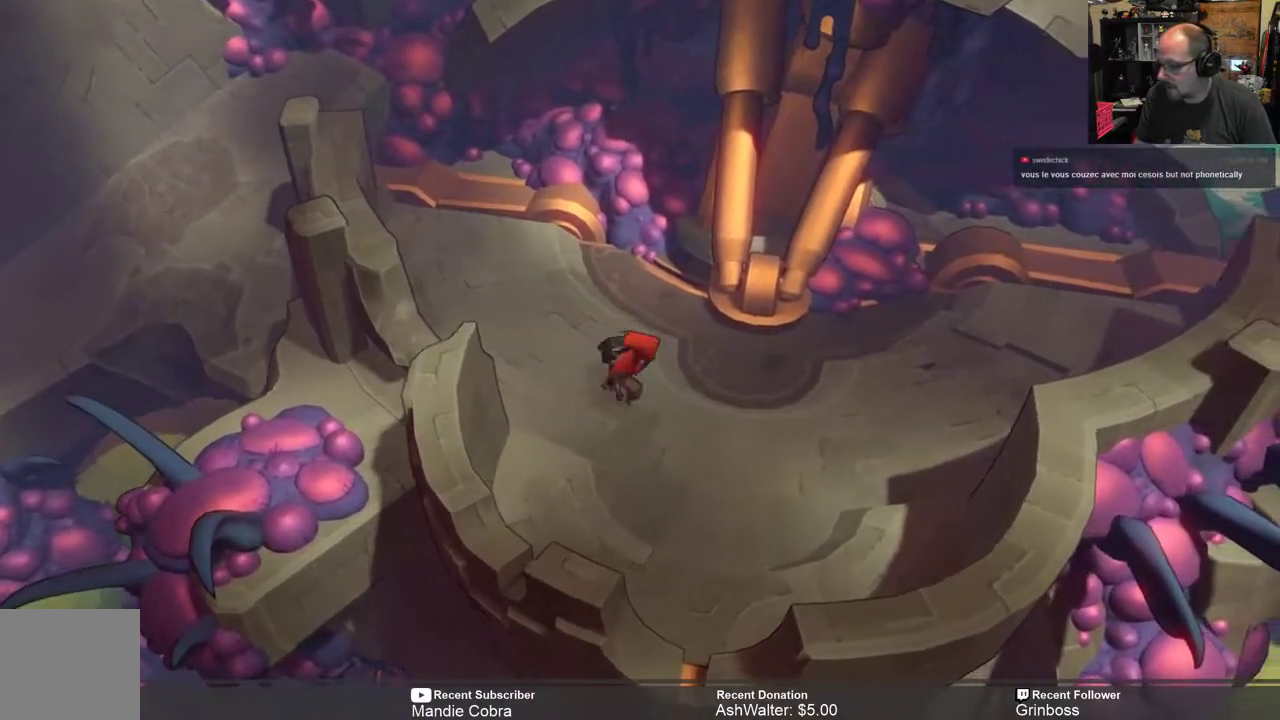
{"buttons": ["R2"], "left_stick": "right", "right_stick": "center", "events": [[33, "left_stick", "center"], [167, "left_stick", "right"], [300, "left_stick", "center"], [417, "left_stick", "right"]]}
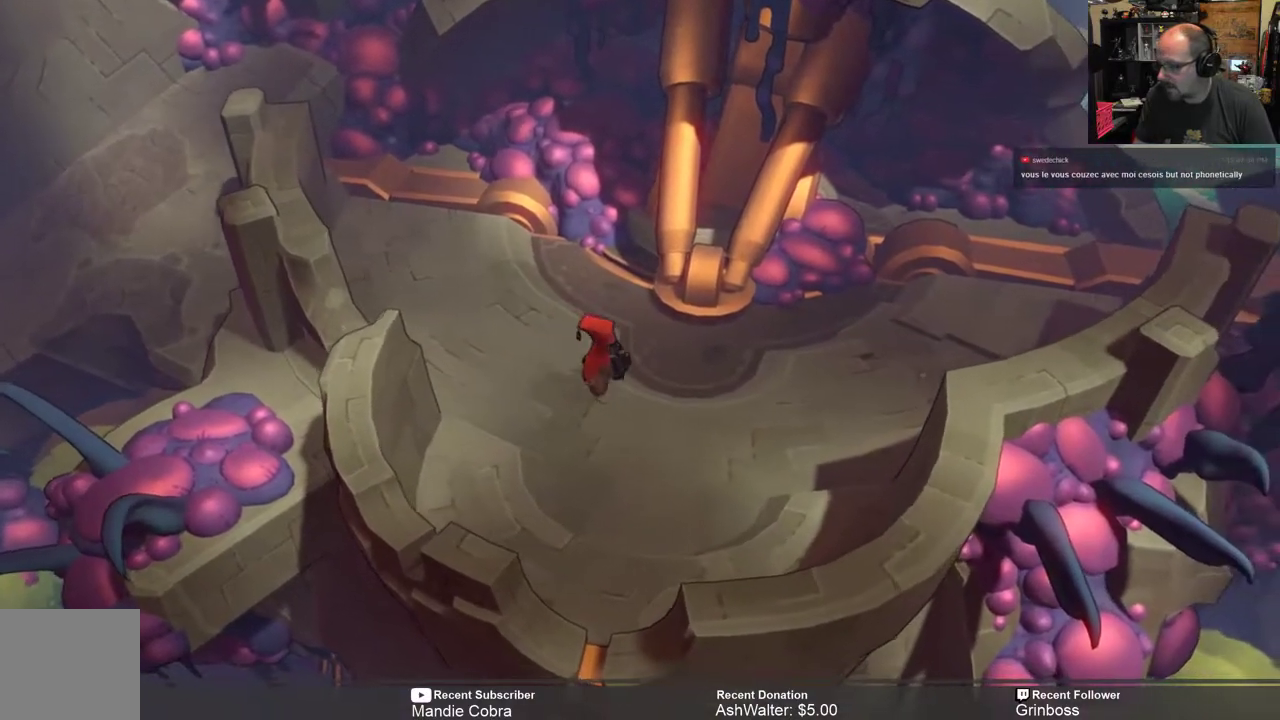
{"buttons": ["R2"], "left_stick": "center", "right_stick": "center", "events": [[83, "left_stick", "center"]]}
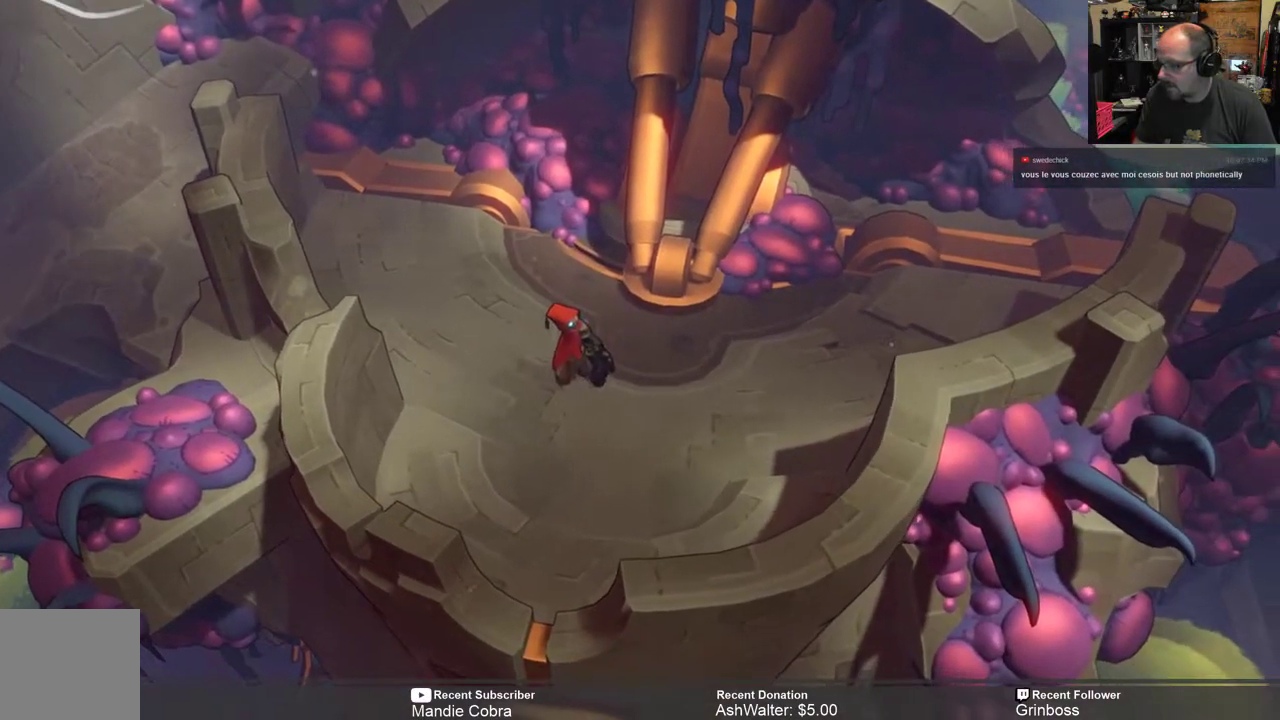
{"buttons": ["R2"], "left_stick": "center", "right_stick": "center", "events": []}
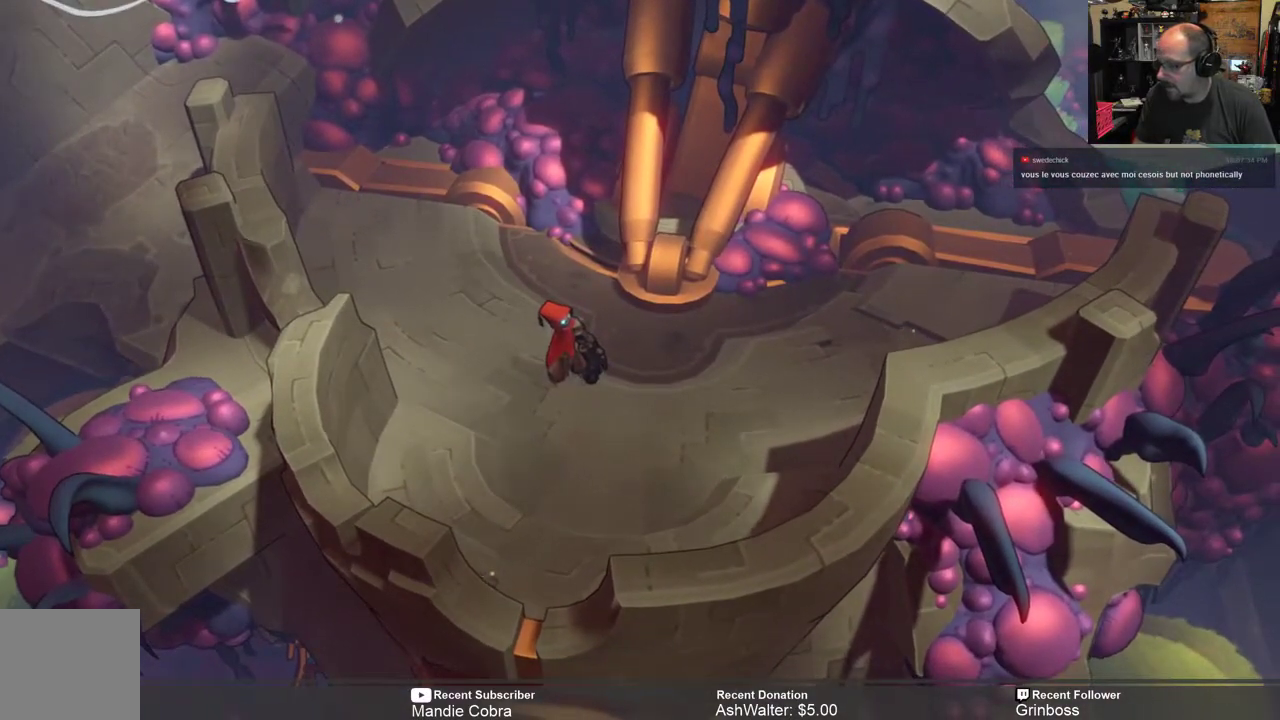
{"buttons": ["R2"], "left_stick": "down-right", "right_stick": "center", "events": [[183, "left_stick", "down-right"]]}
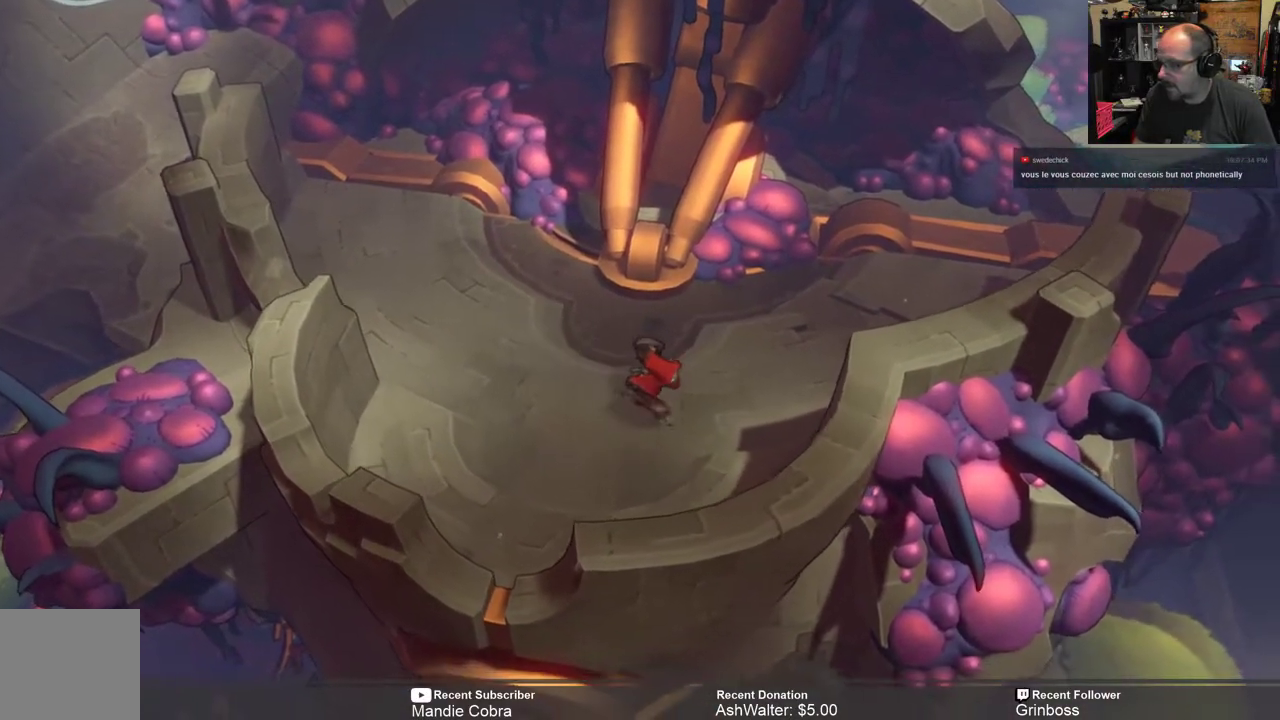
{"buttons": ["R2"], "left_stick": "center", "right_stick": "center", "events": [[17, "left_stick", "right"], [267, "left_stick", "center"]]}
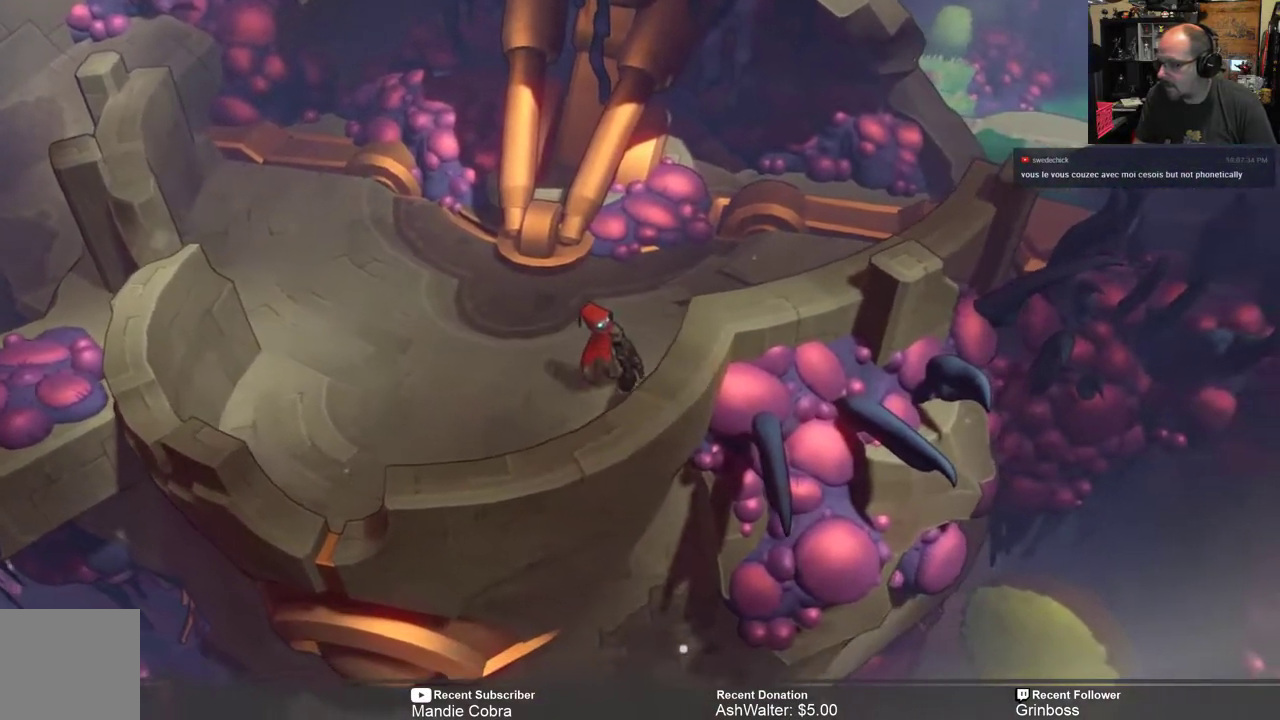
{"buttons": ["R2"], "left_stick": "up-right", "right_stick": "center", "events": [[200, "left_stick", "right"], [500, "left_stick", "up-right"]]}
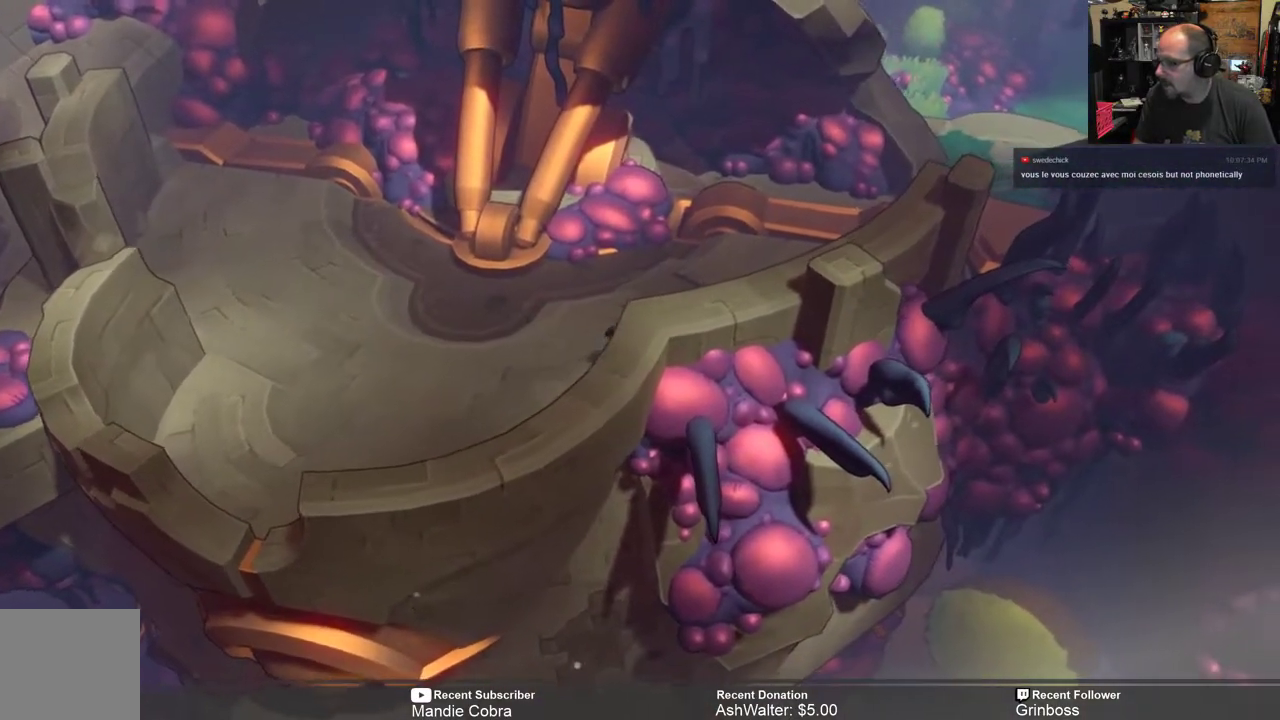
{"buttons": ["R2"], "left_stick": "up-right", "right_stick": "center", "events": []}
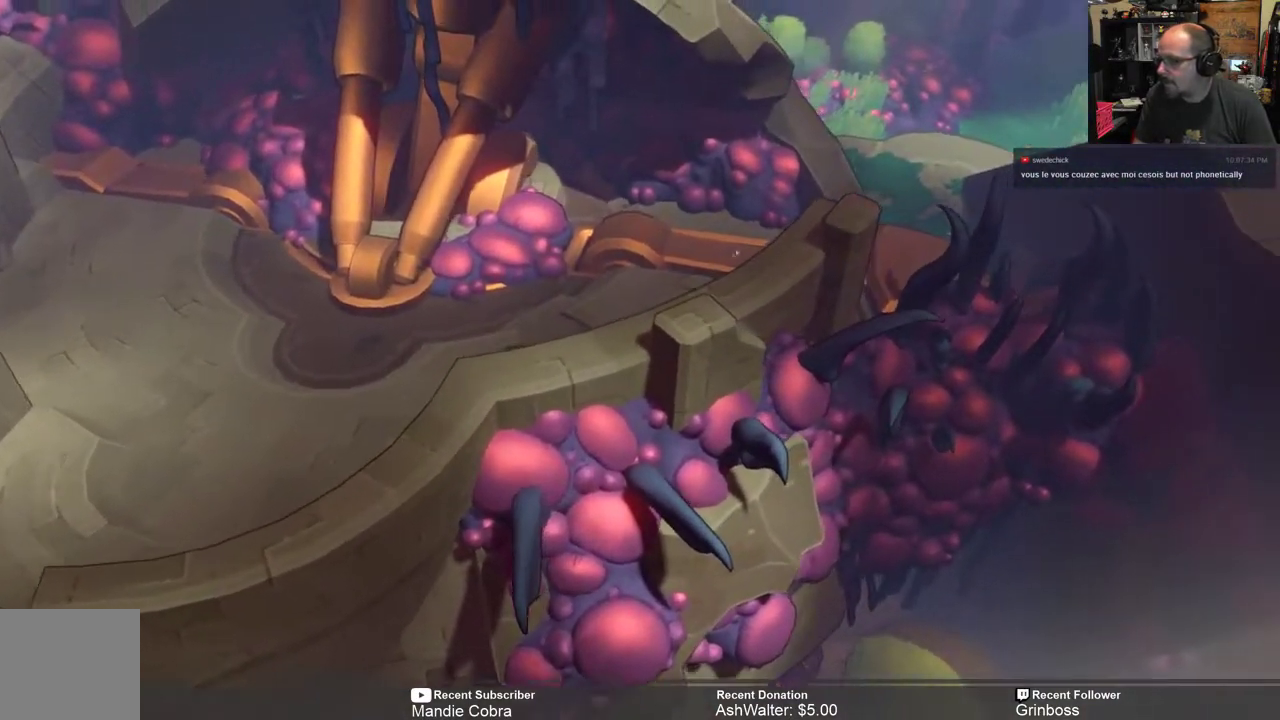
{"buttons": ["R2"], "left_stick": "up-right", "right_stick": "center", "events": []}
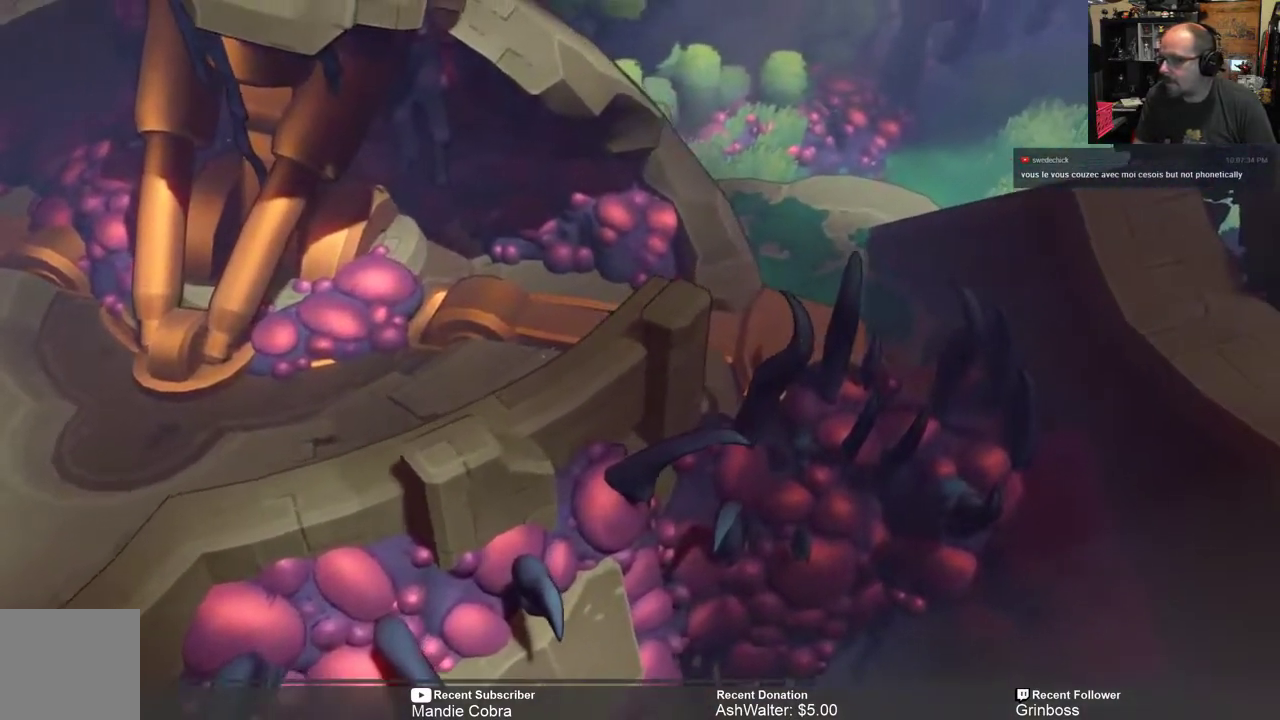
{"buttons": ["R2"], "left_stick": "up-right", "right_stick": "center", "events": []}
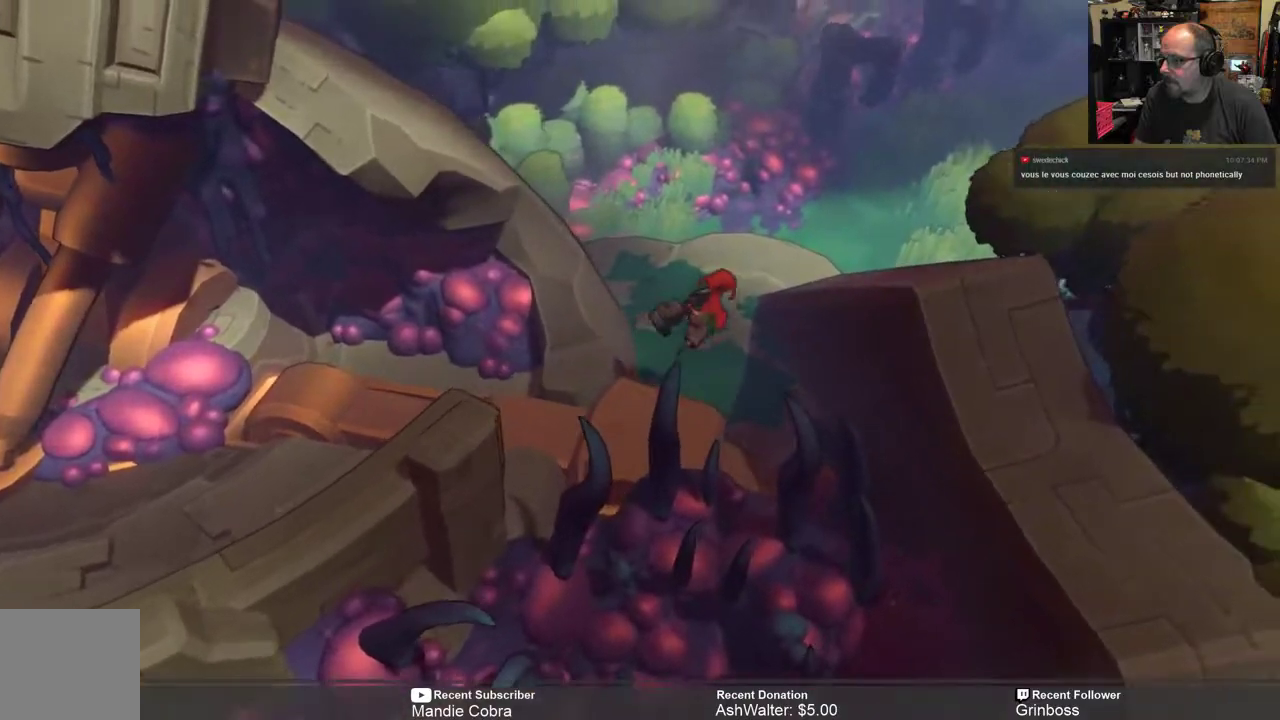
{"buttons": ["R2"], "left_stick": "up-right", "right_stick": "center", "events": []}
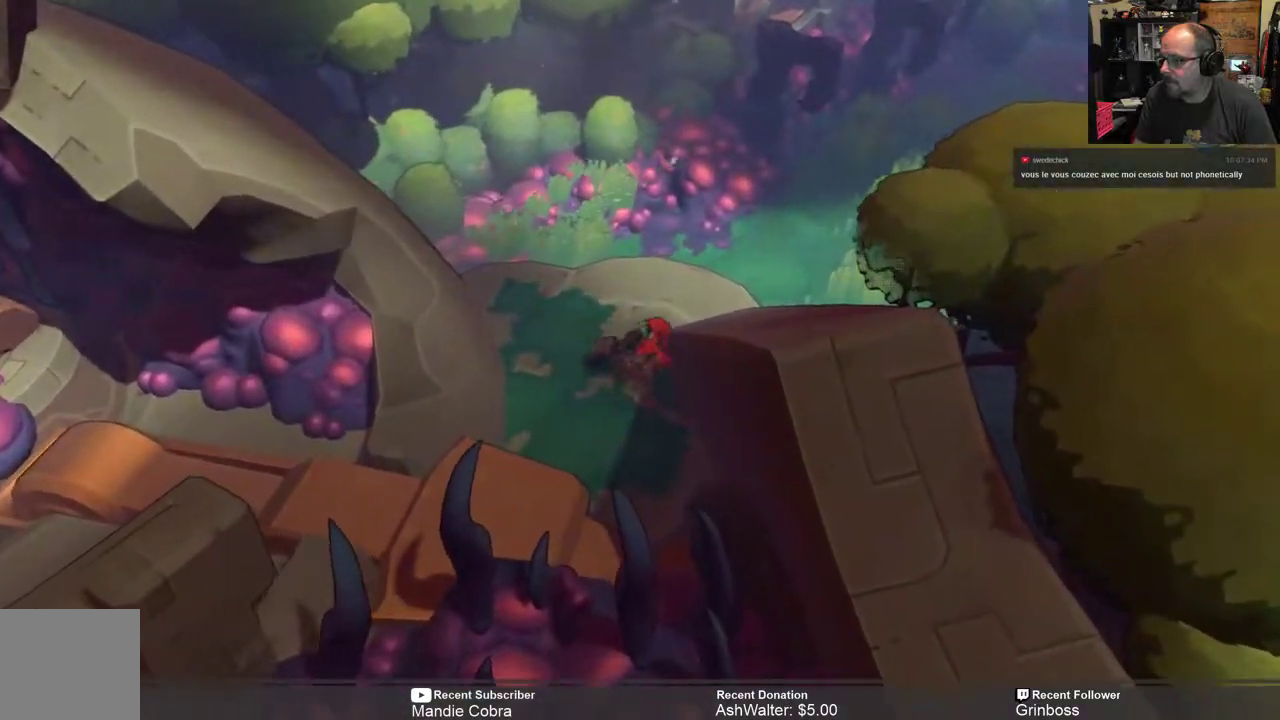
{"buttons": ["R2"], "left_stick": "up-right", "right_stick": "center", "events": []}
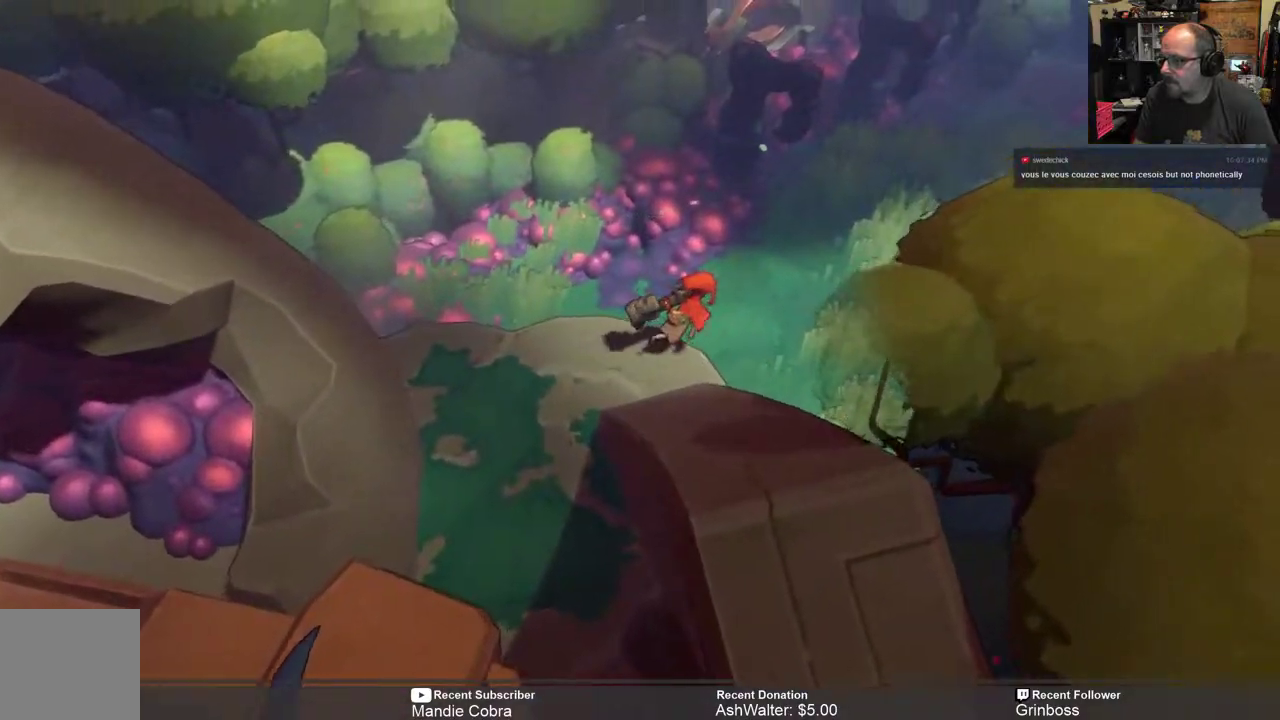
{"buttons": ["R2"], "left_stick": "up-right", "right_stick": "center", "events": []}
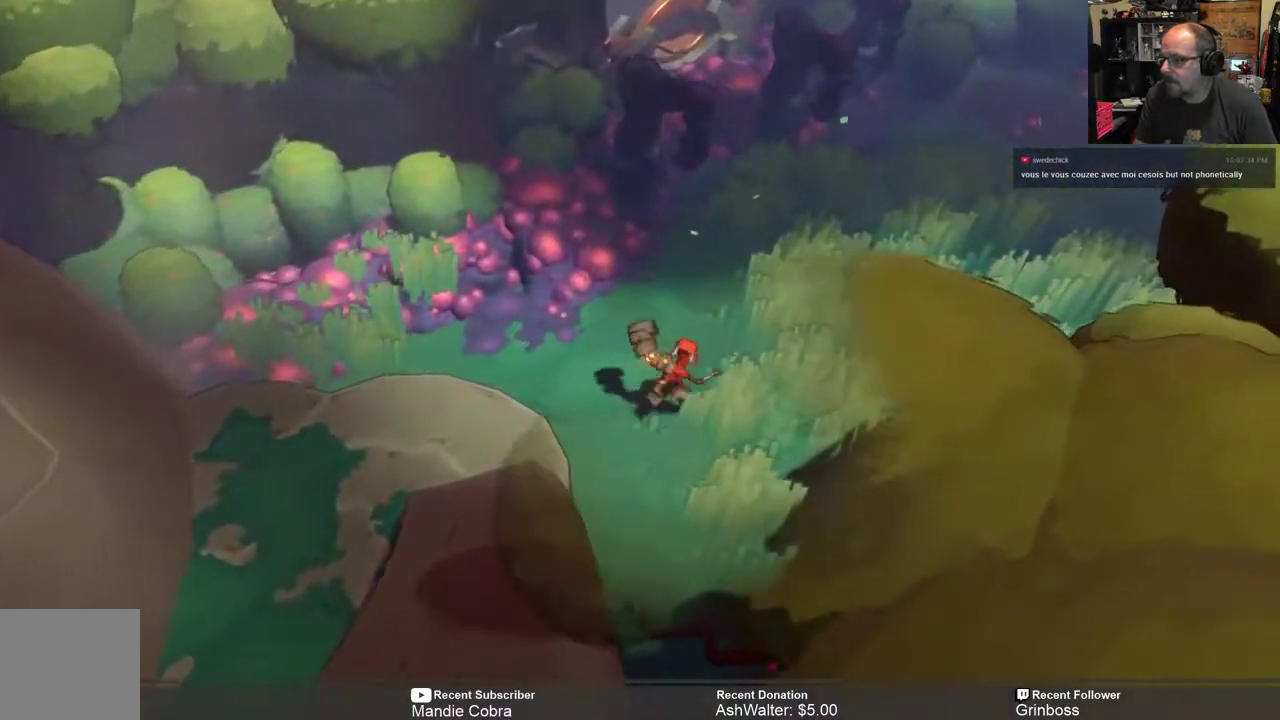
{"buttons": ["R2"], "left_stick": "up-right", "right_stick": "center", "events": []}